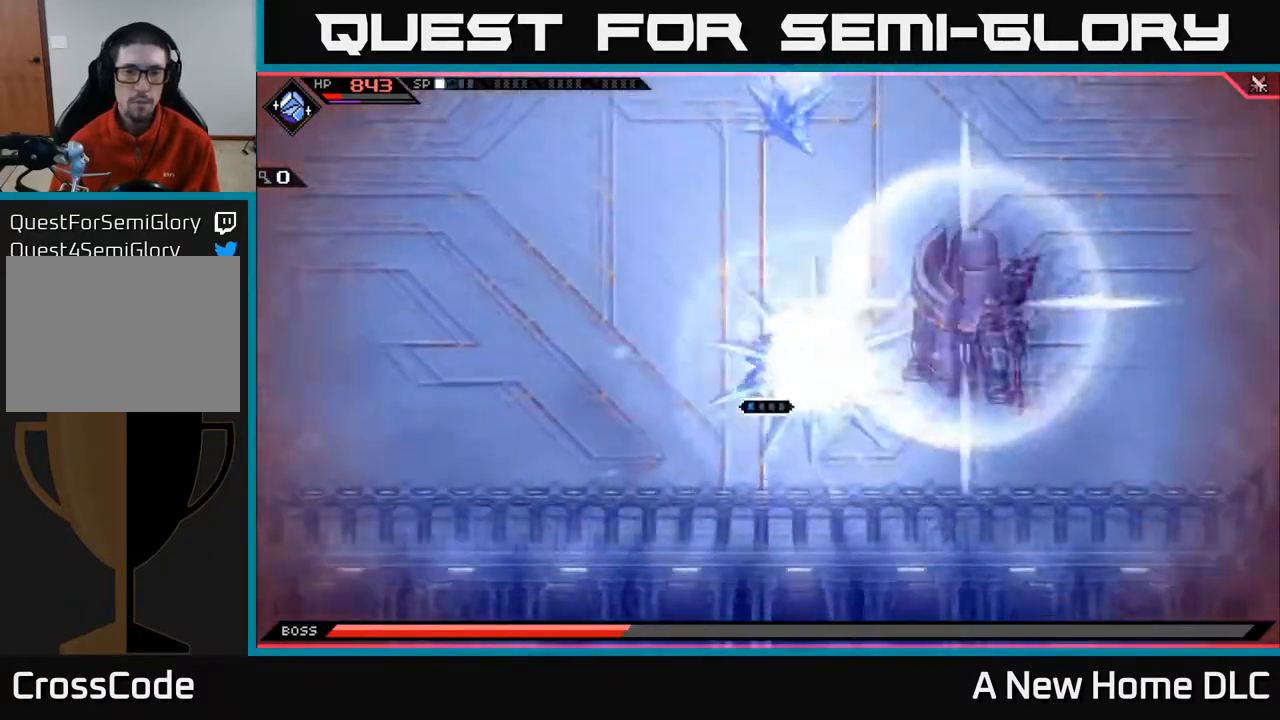
Gameplay with a controller (Xbox layout); each line is a JSON object with the inputs held at the frame after it. "events" lists button and stick changes between this image and that frame as [ms after this image, input, new state], when the widget could be followed in between.
{"buttons": [], "left_stick": "center", "right_stick": "center", "events": []}
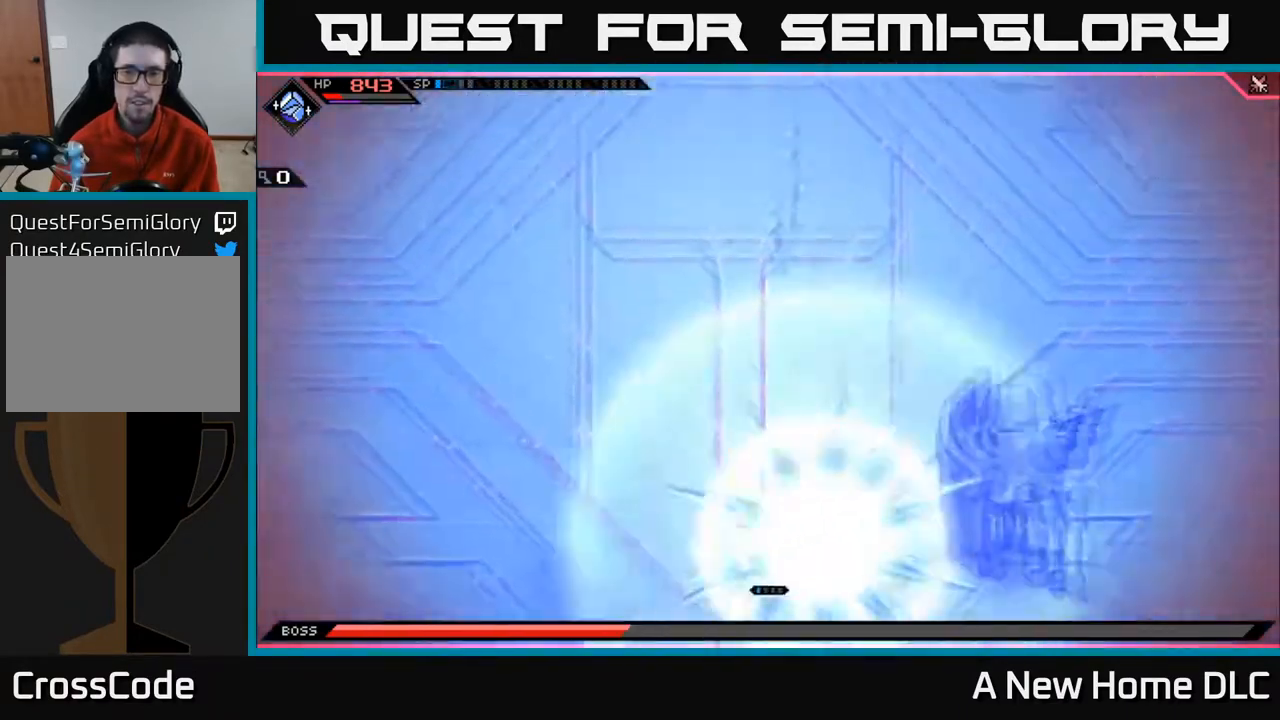
{"buttons": ["L1"], "left_stick": "up-left", "right_stick": "center", "events": [[200, "left_stick", "up-left"], [500, "L1", "down"]]}
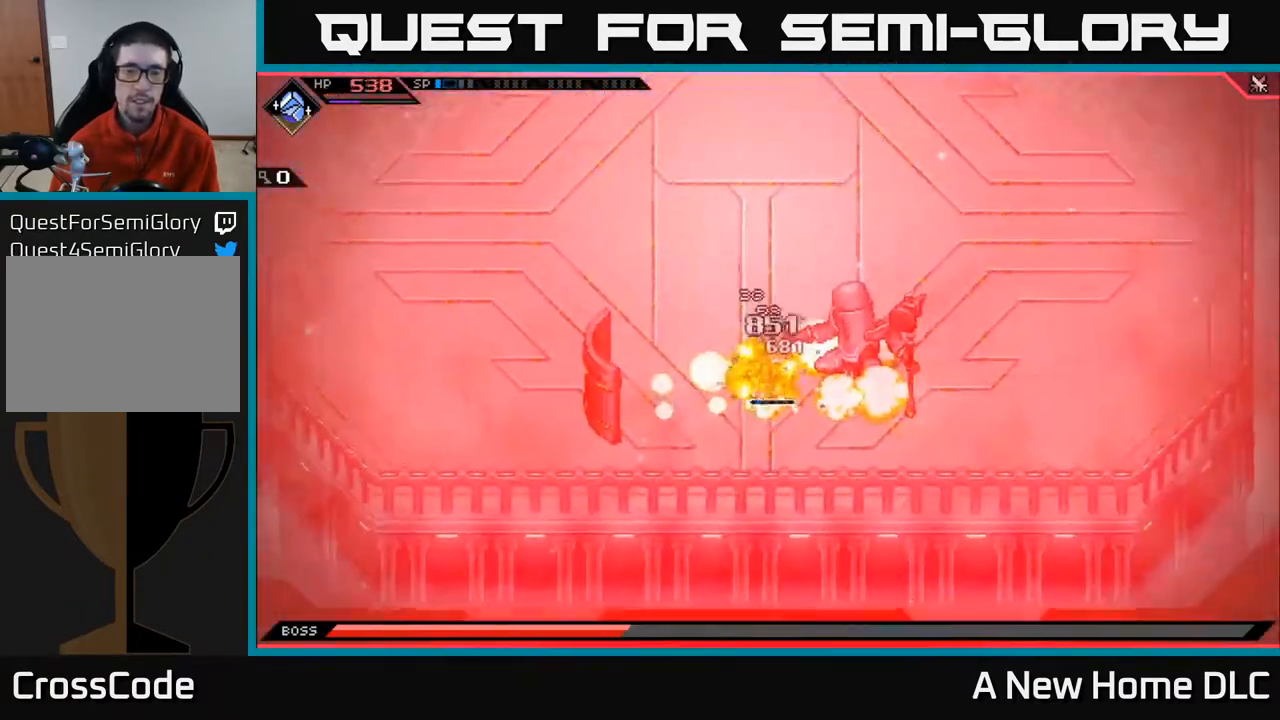
{"buttons": ["L1"], "left_stick": "up", "right_stick": "center", "events": [[83, "L1", "up"], [167, "L1", "down"], [267, "L1", "up"], [317, "L1", "down"], [400, "left_stick", "up"], [417, "L1", "up"], [467, "L1", "down"]]}
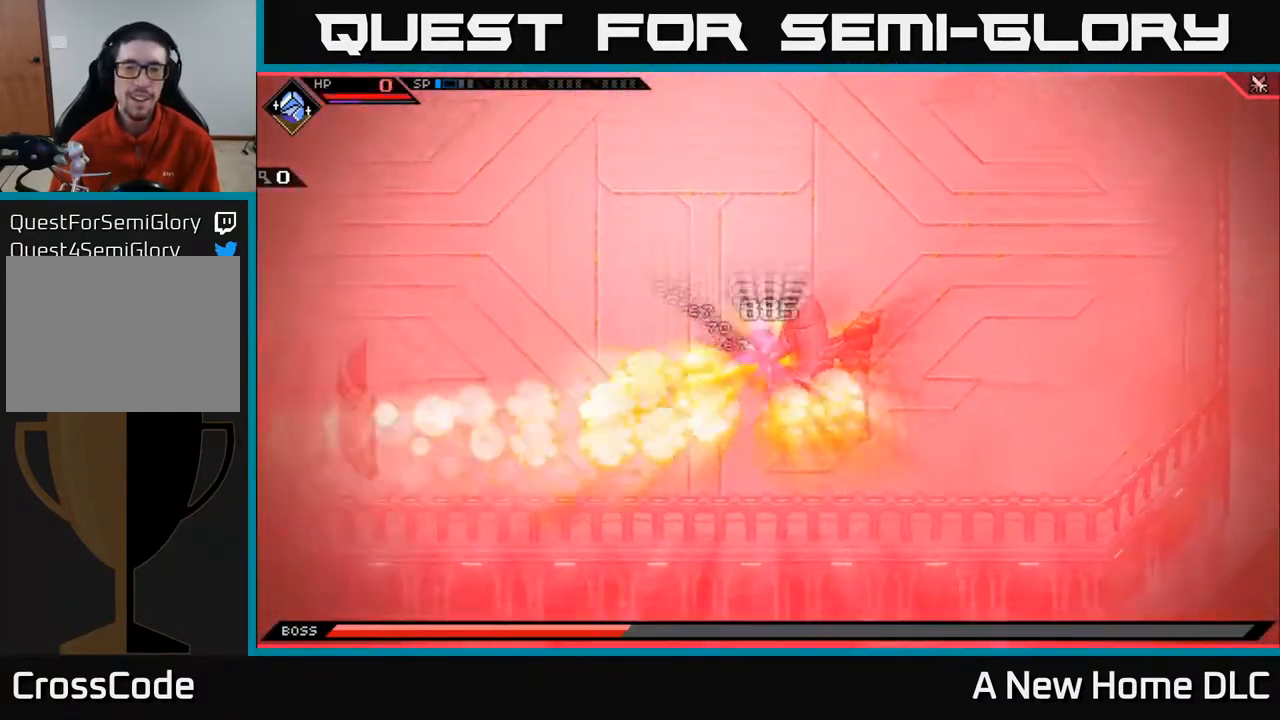
{"buttons": [], "left_stick": "center", "right_stick": "center", "events": [[67, "L1", "up"], [283, "left_stick", "center"]]}
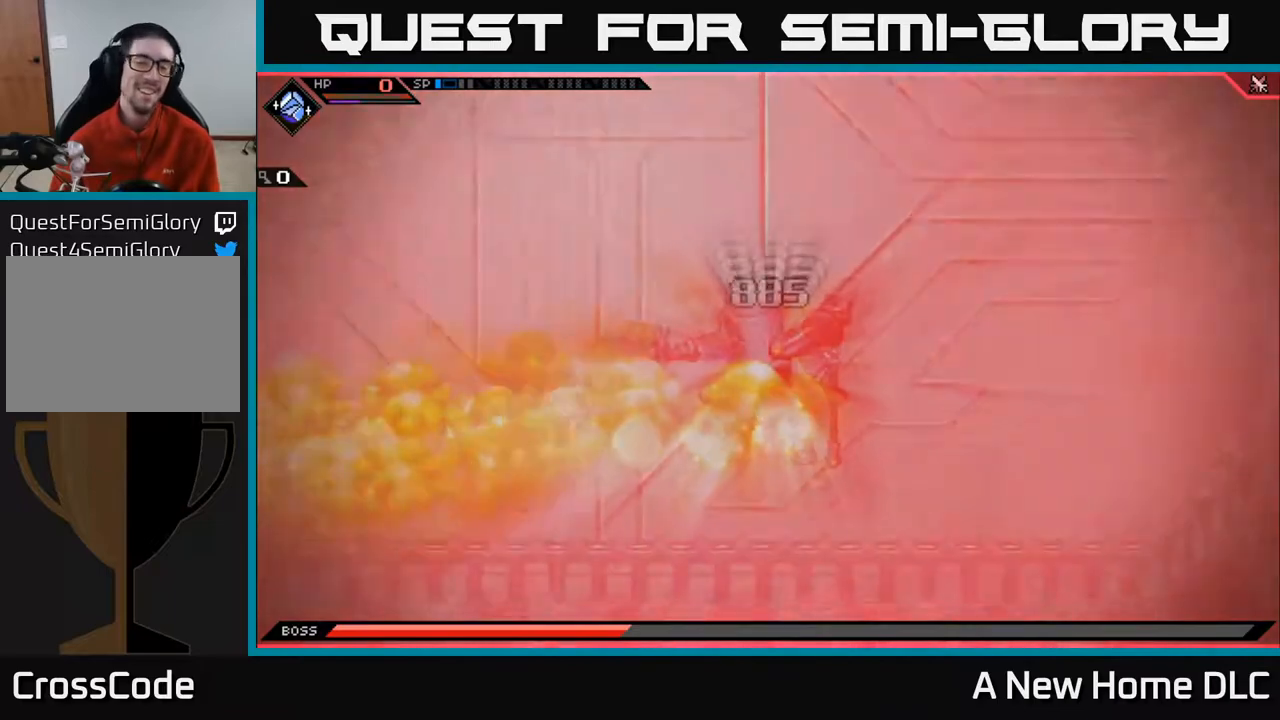
{"buttons": [], "left_stick": "center", "right_stick": "center", "events": []}
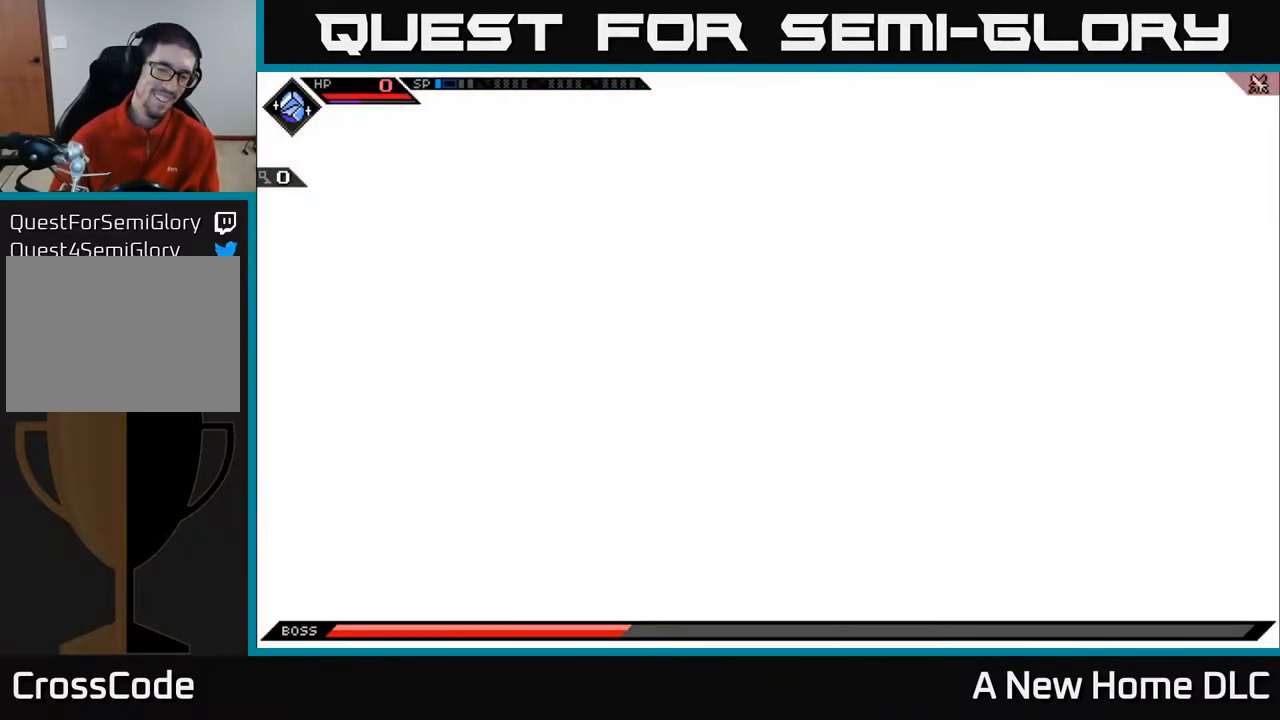
{"buttons": [], "left_stick": "center", "right_stick": "center", "events": []}
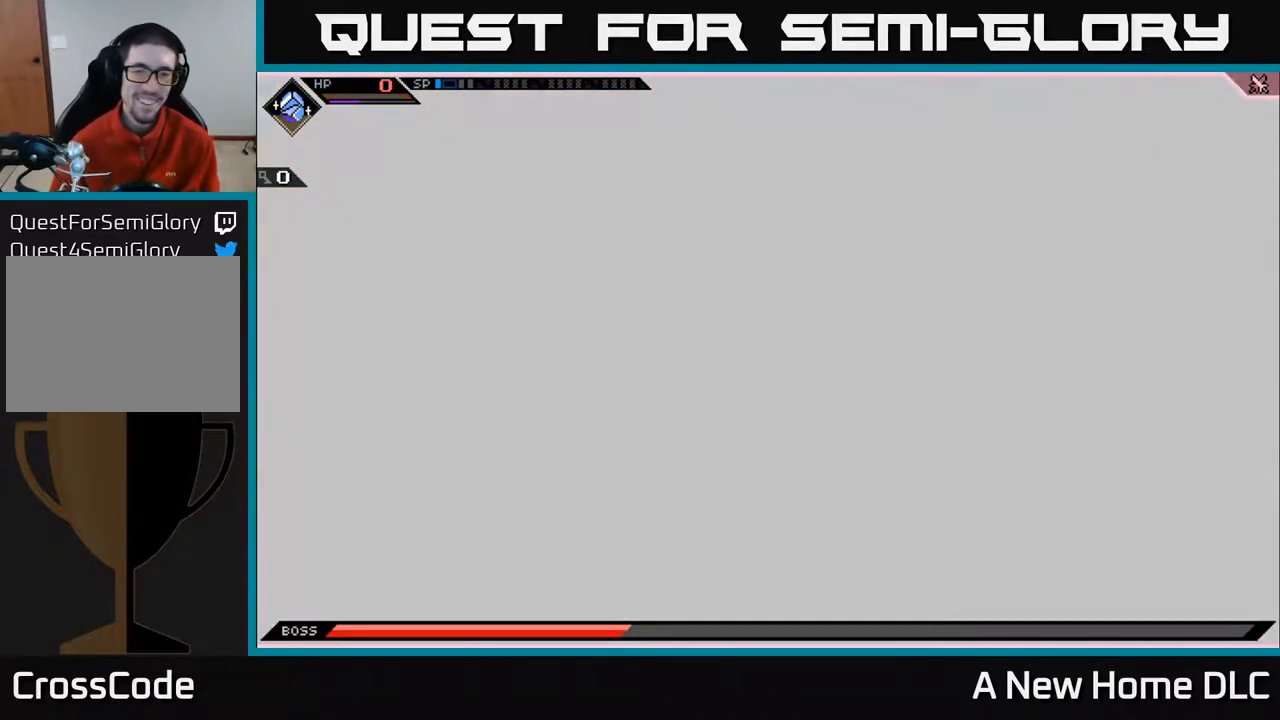
{"buttons": [], "left_stick": "center", "right_stick": "center", "events": []}
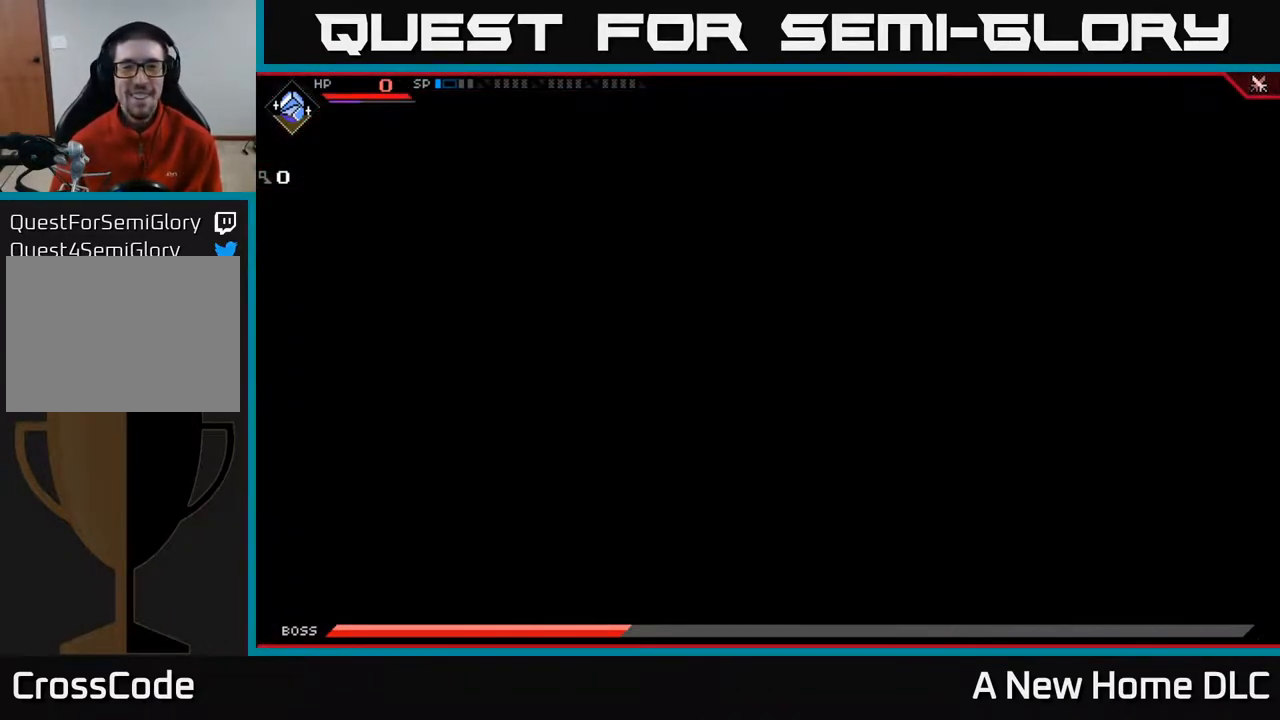
{"buttons": [], "left_stick": "center", "right_stick": "center", "events": []}
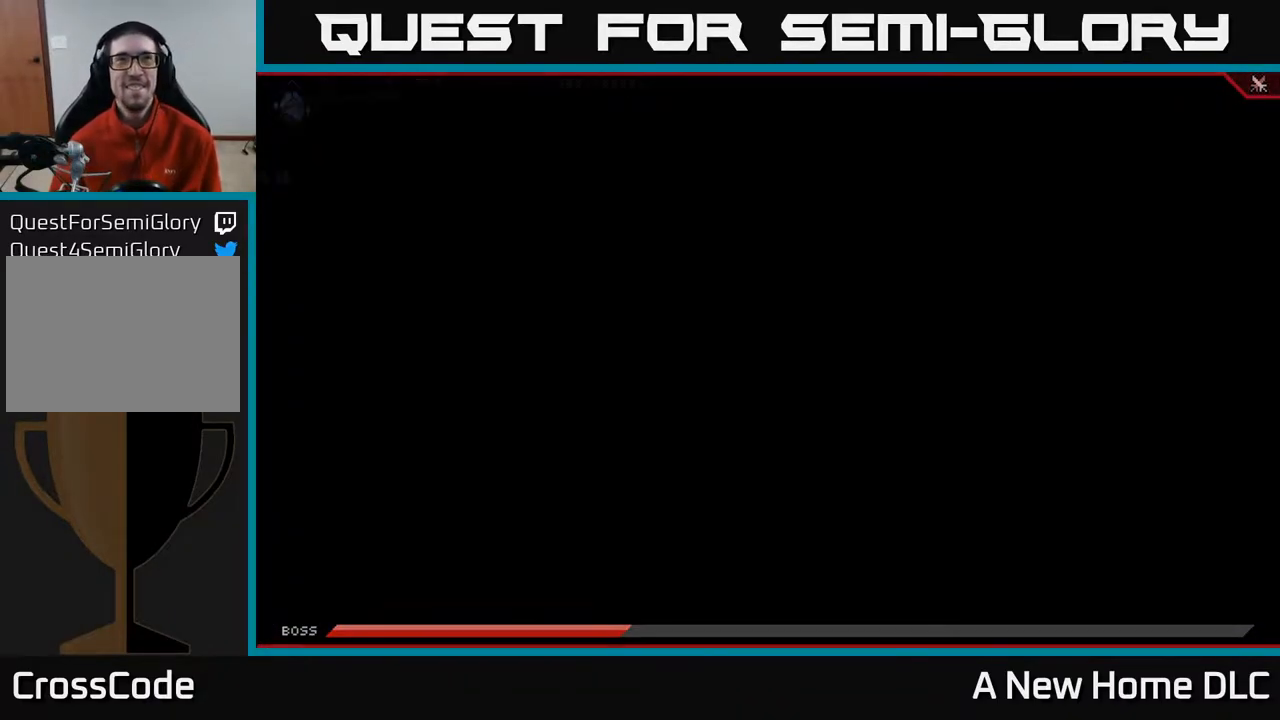
{"buttons": [], "left_stick": "center", "right_stick": "center", "events": []}
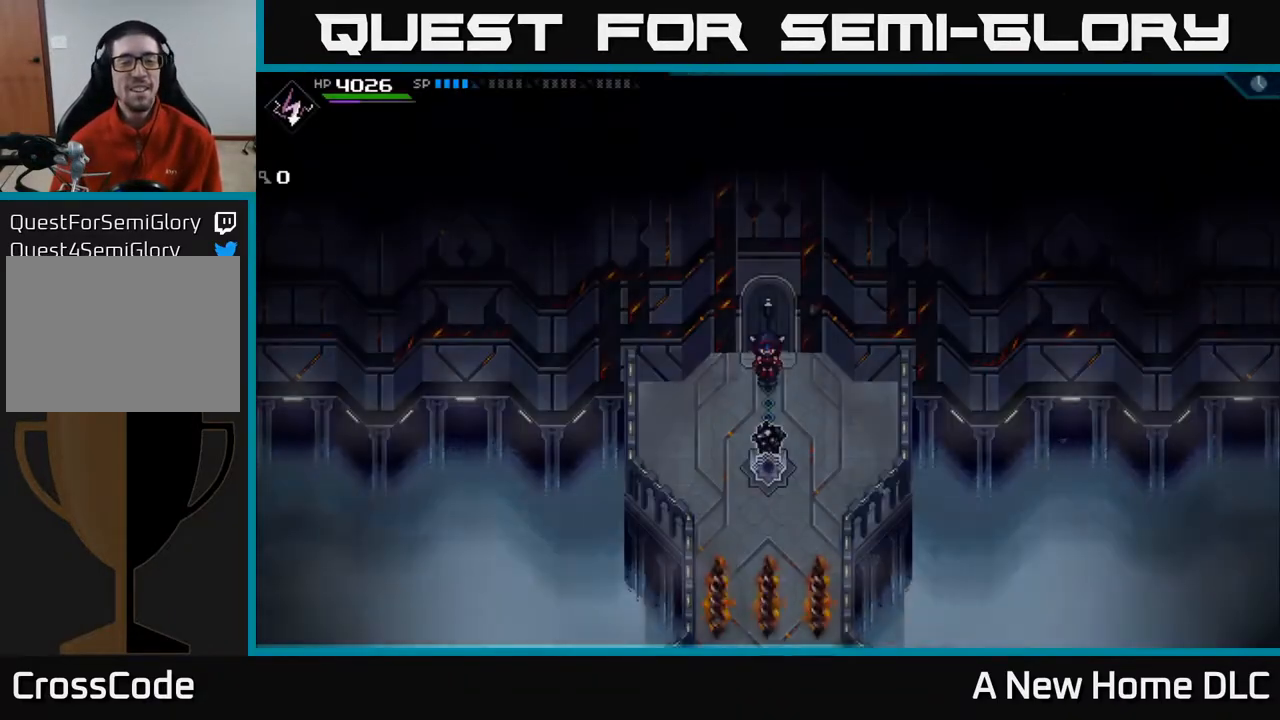
{"buttons": [], "left_stick": "center", "right_stick": "center", "events": []}
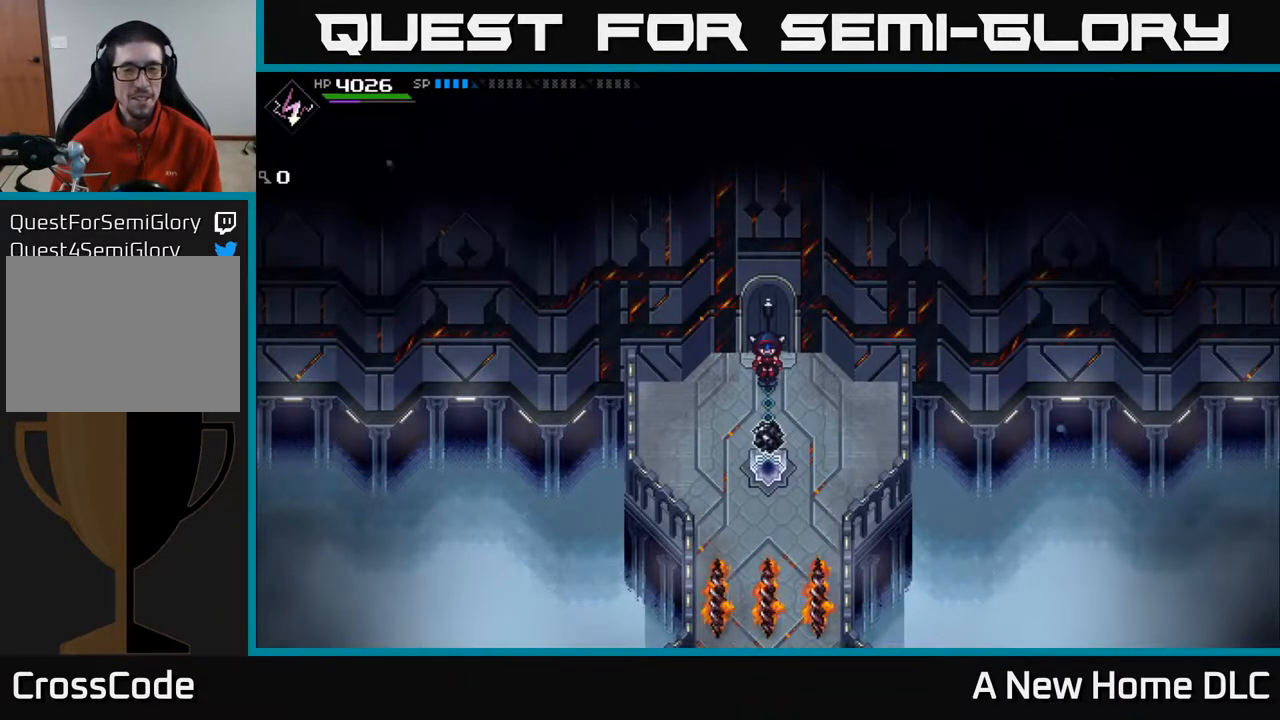
{"buttons": [], "left_stick": "up", "right_stick": "down", "events": [[33, "left_stick", "down"], [250, "left_stick", "center"], [283, "right_stick", "down"], [400, "left_stick", "up"]]}
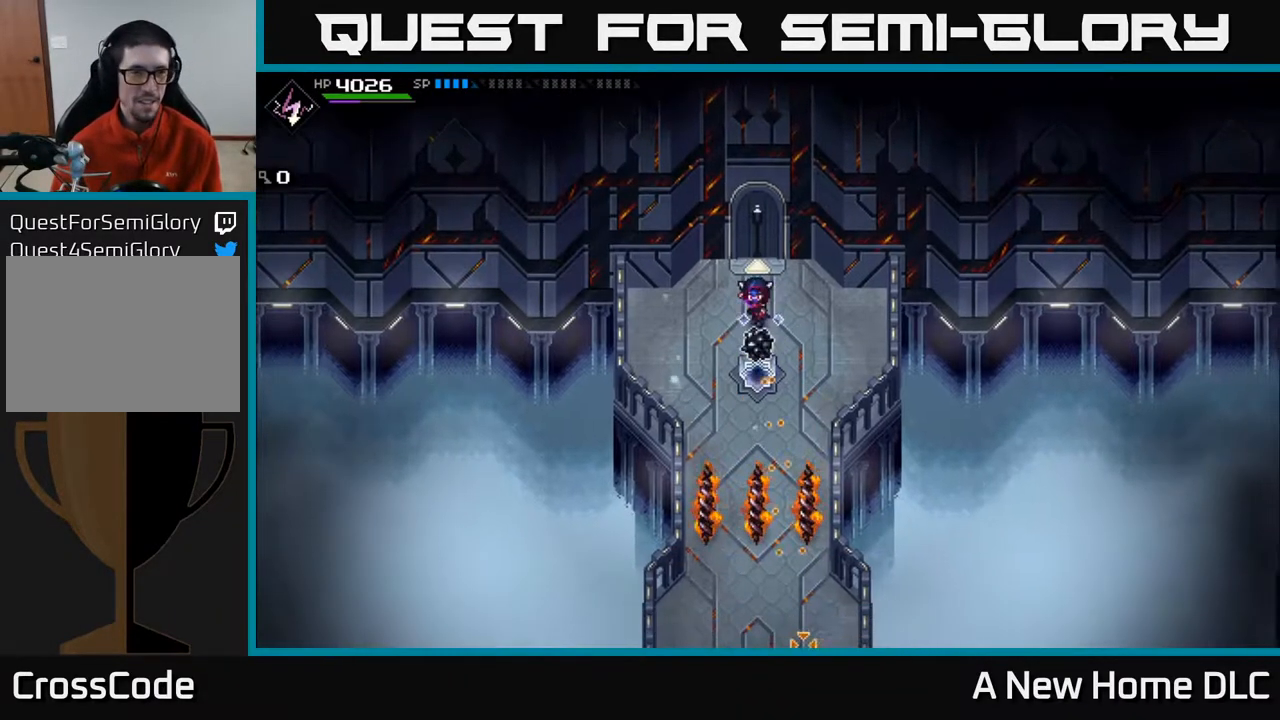
{"buttons": [], "left_stick": "center", "right_stick": "down", "events": [[50, "left_stick", "center"], [233, "DPAD_UP", "down"], [300, "DPAD_UP", "up"]]}
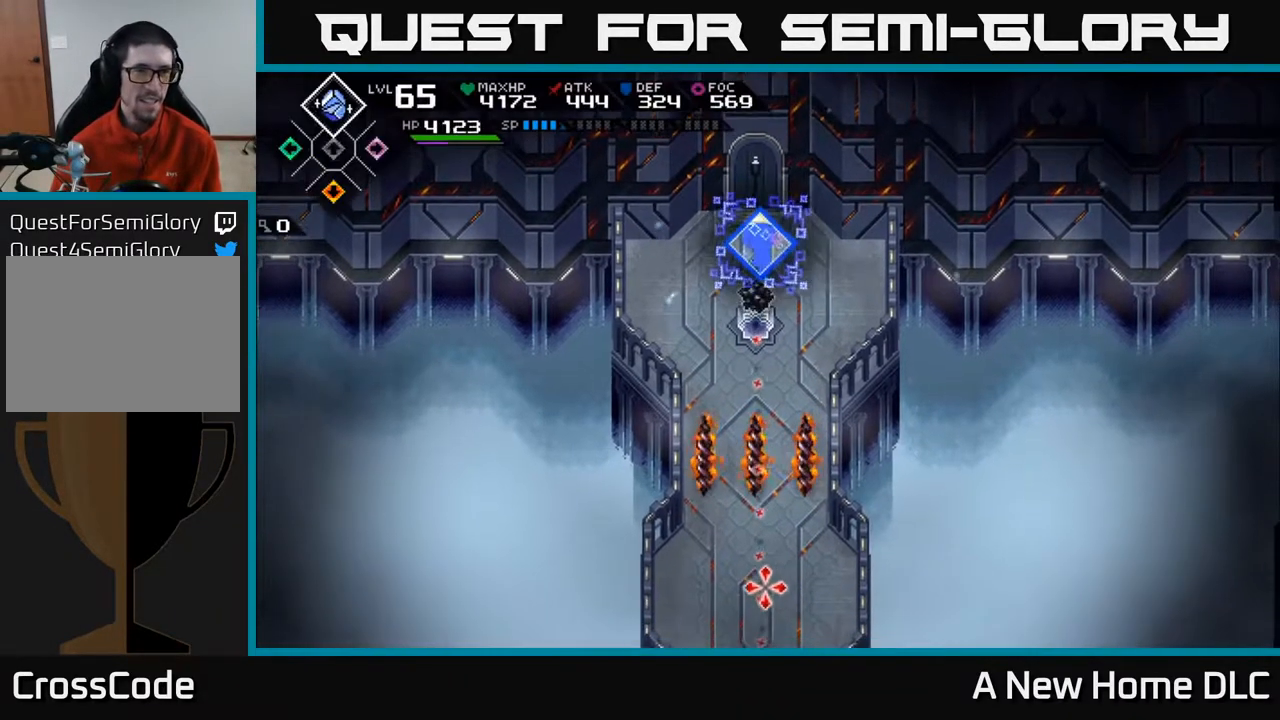
{"buttons": [], "left_stick": "left", "right_stick": "down", "events": [[50, "R1", "down"], [200, "R1", "up"], [483, "left_stick", "left"]]}
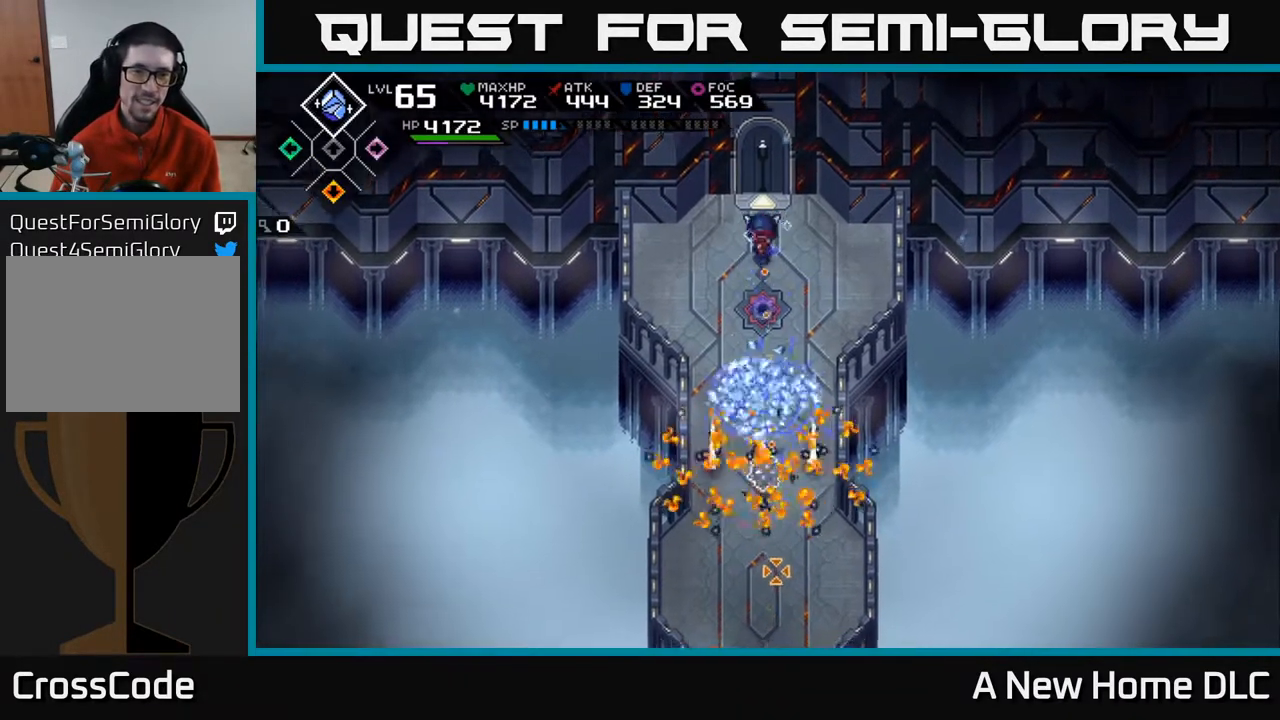
{"buttons": [], "left_stick": "down", "right_stick": "down", "events": [[100, "left_stick", "down"], [283, "R1", "down"], [400, "R1", "up"]]}
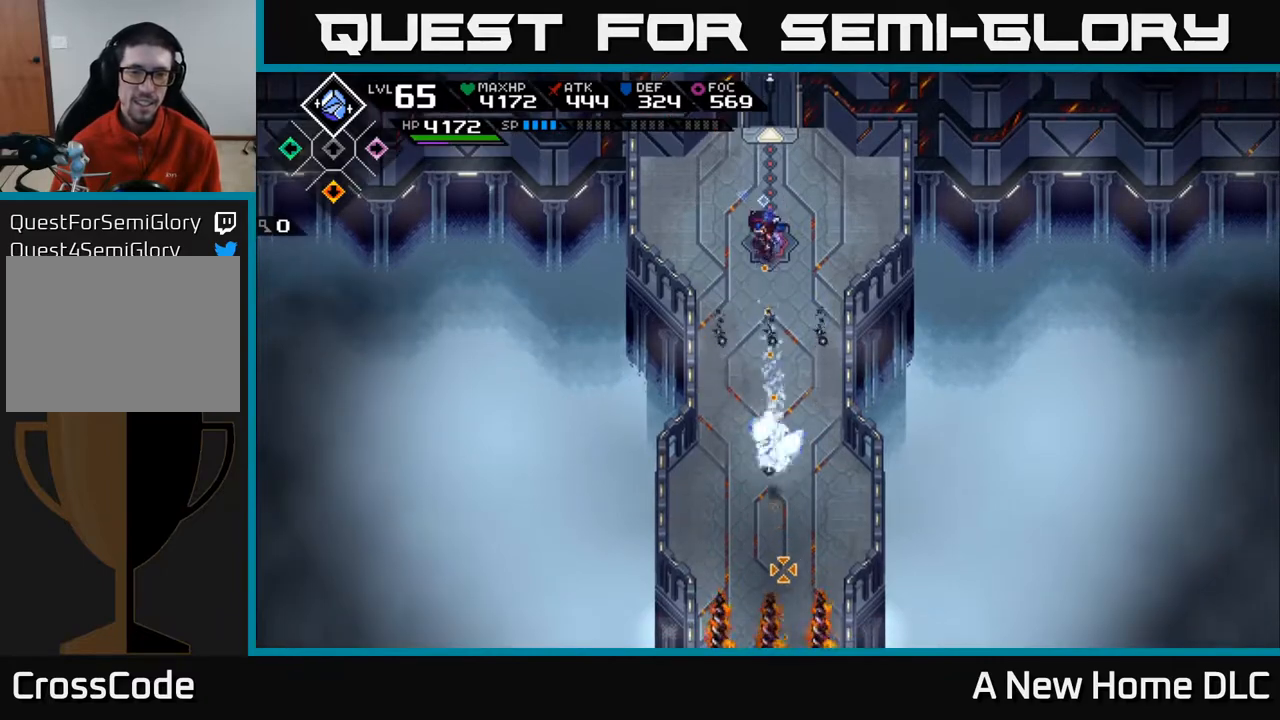
{"buttons": [], "left_stick": "down", "right_stick": "down", "events": []}
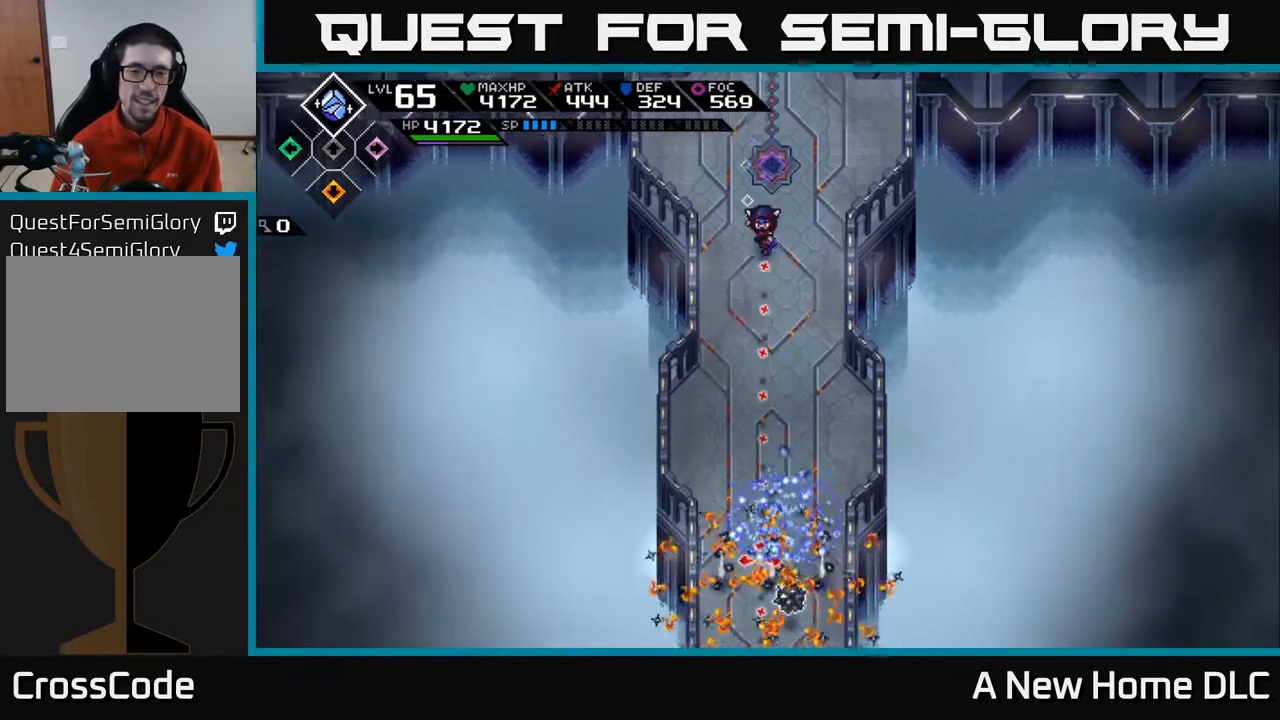
{"buttons": [], "left_stick": "down", "right_stick": "down", "events": [[100, "R1", "down"], [217, "R1", "up"]]}
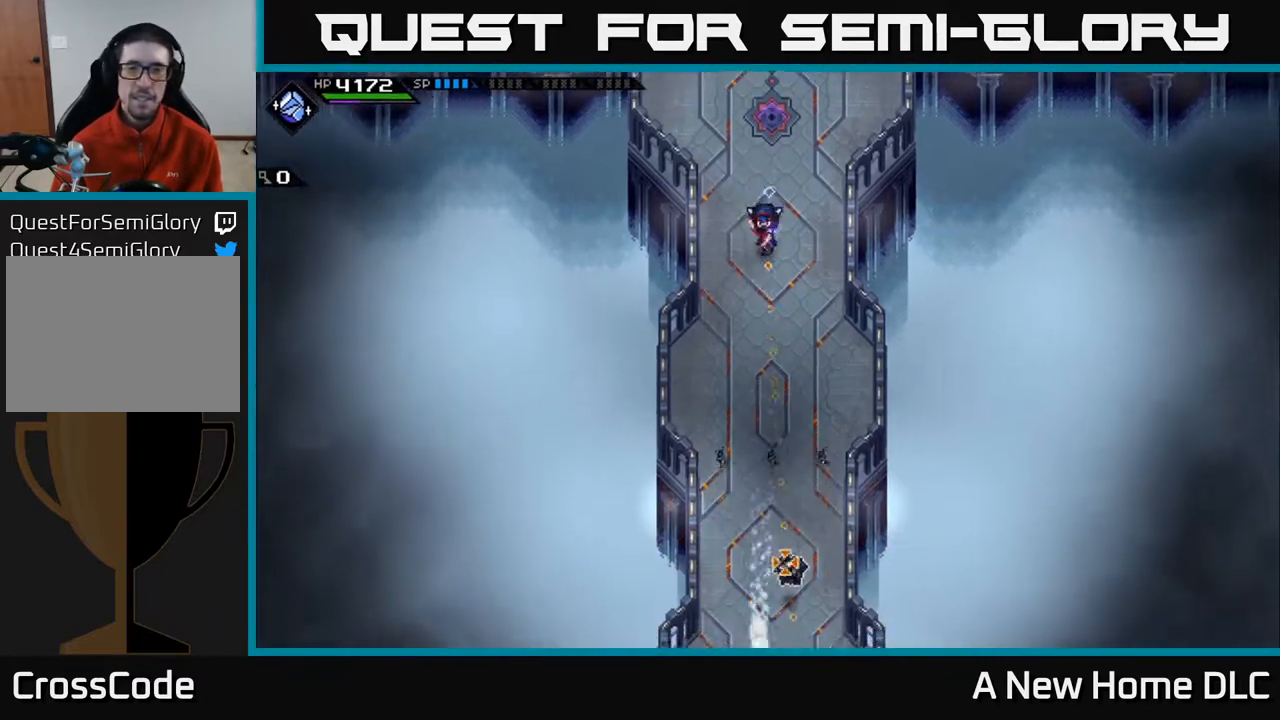
{"buttons": [], "left_stick": "down", "right_stick": "down", "events": [[233, "R1", "down"], [367, "R1", "up"]]}
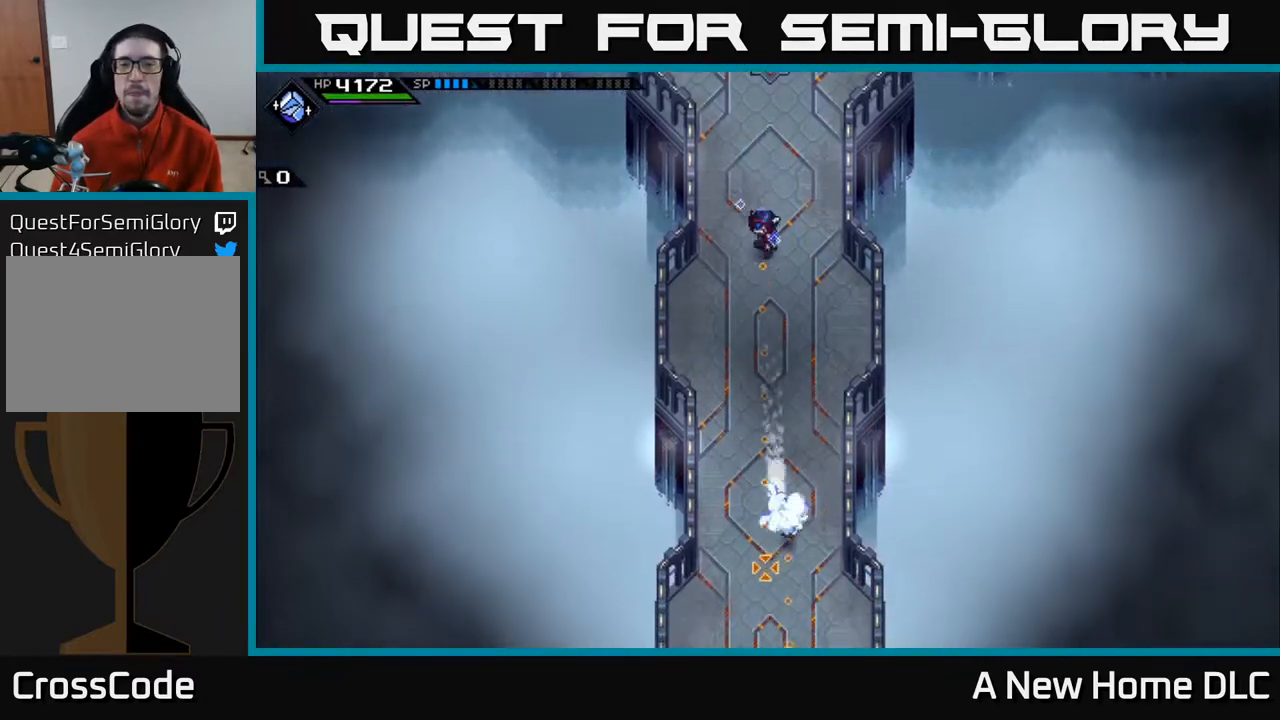
{"buttons": [], "left_stick": "down", "right_stick": "down", "events": []}
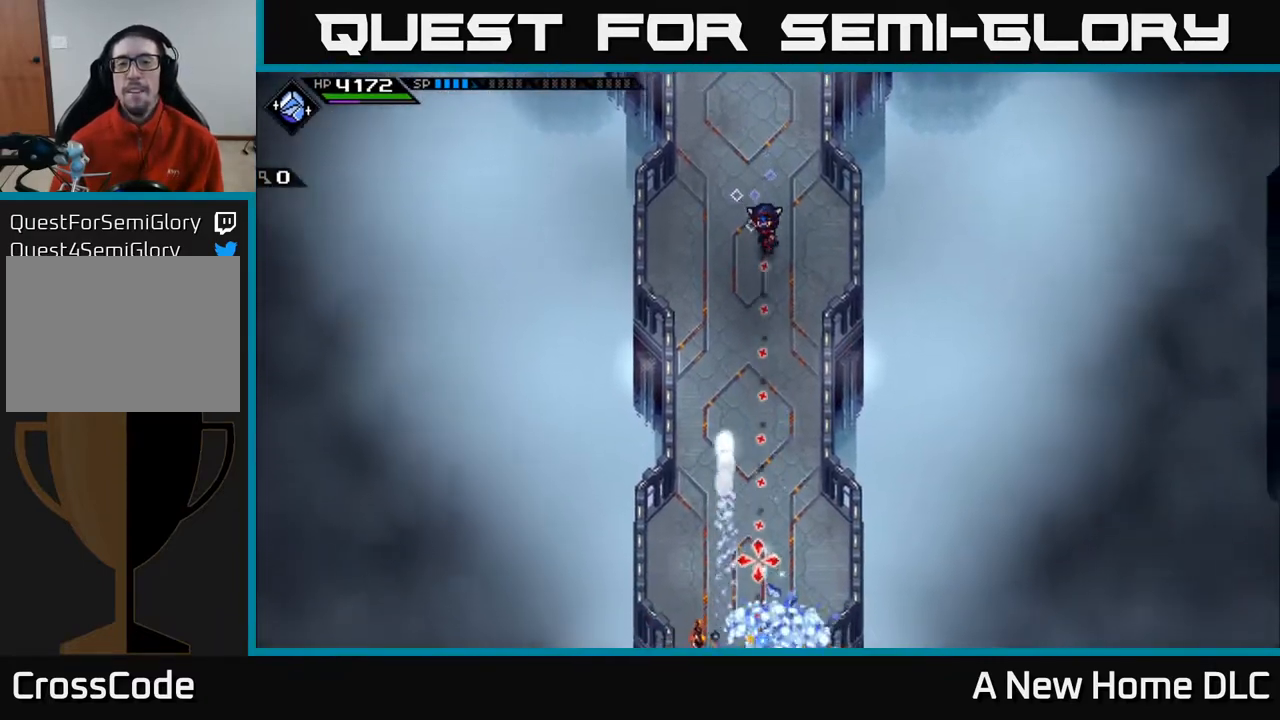
{"buttons": [], "left_stick": "down", "right_stick": "down", "events": [[400, "R1", "down"], [483, "R1", "up"]]}
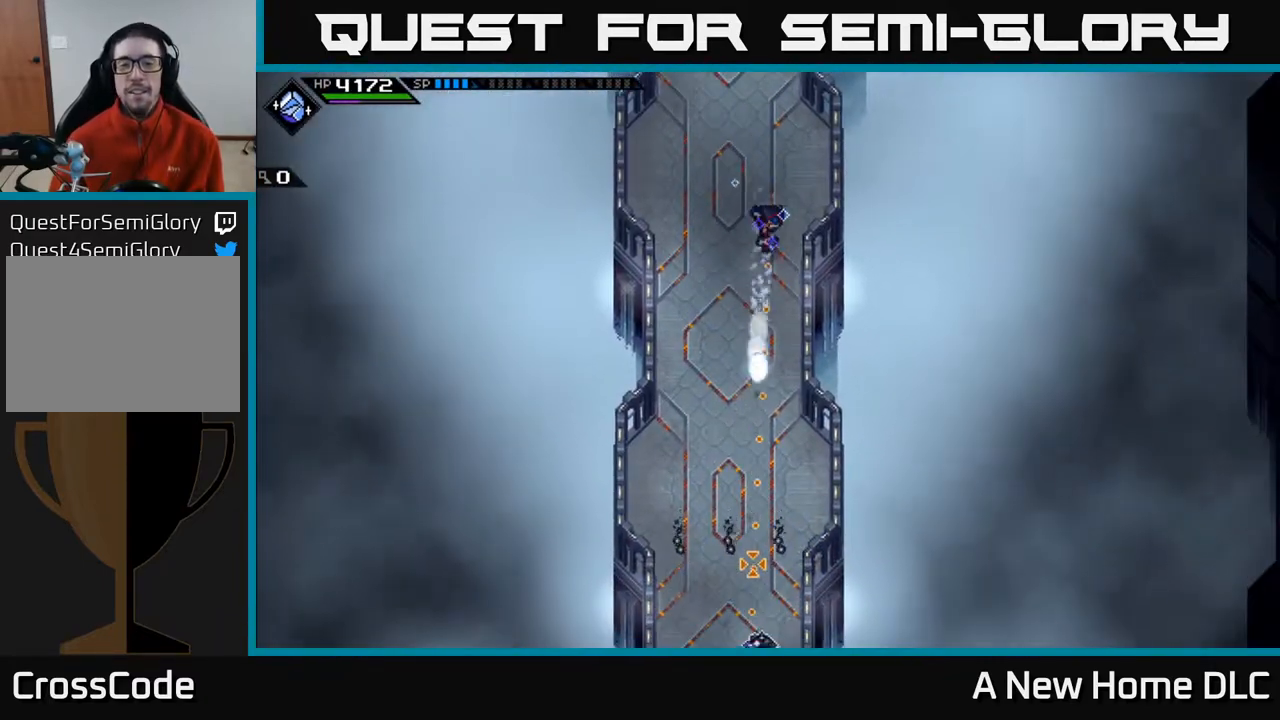
{"buttons": [], "left_stick": "down", "right_stick": "center", "events": [[317, "right_stick", "center"]]}
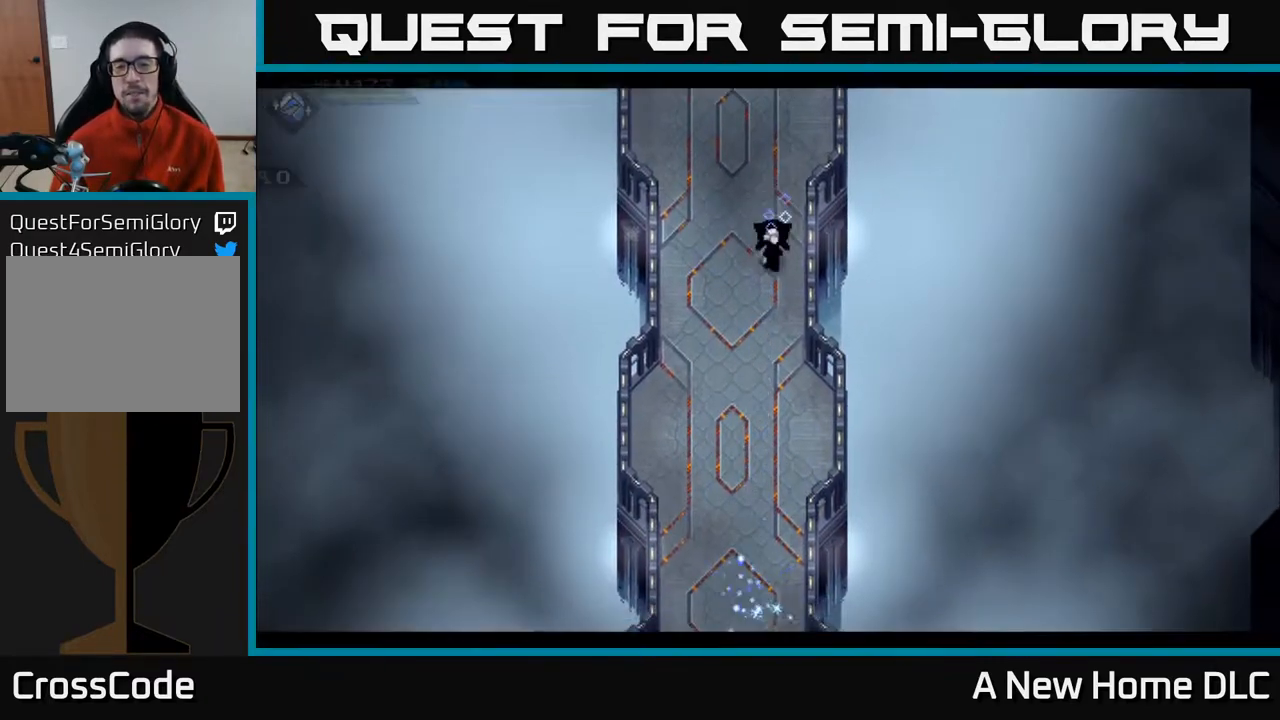
{"buttons": [], "left_stick": "down", "right_stick": "center", "events": [[67, "L1", "down"], [133, "L1", "up"]]}
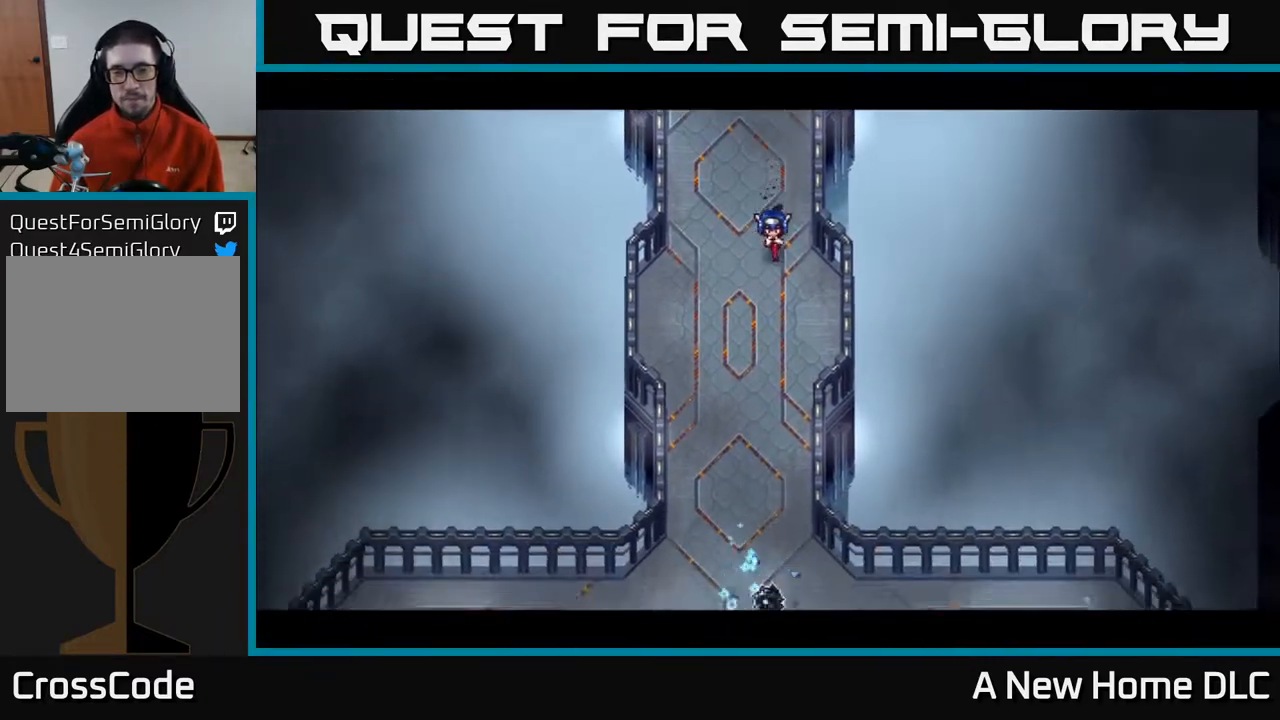
{"buttons": [], "left_stick": "center", "right_stick": "center", "events": [[50, "left_stick", "center"], [217, "Y", "down"], [317, "Y", "up"], [367, "Y", "down"], [467, "Y", "up"]]}
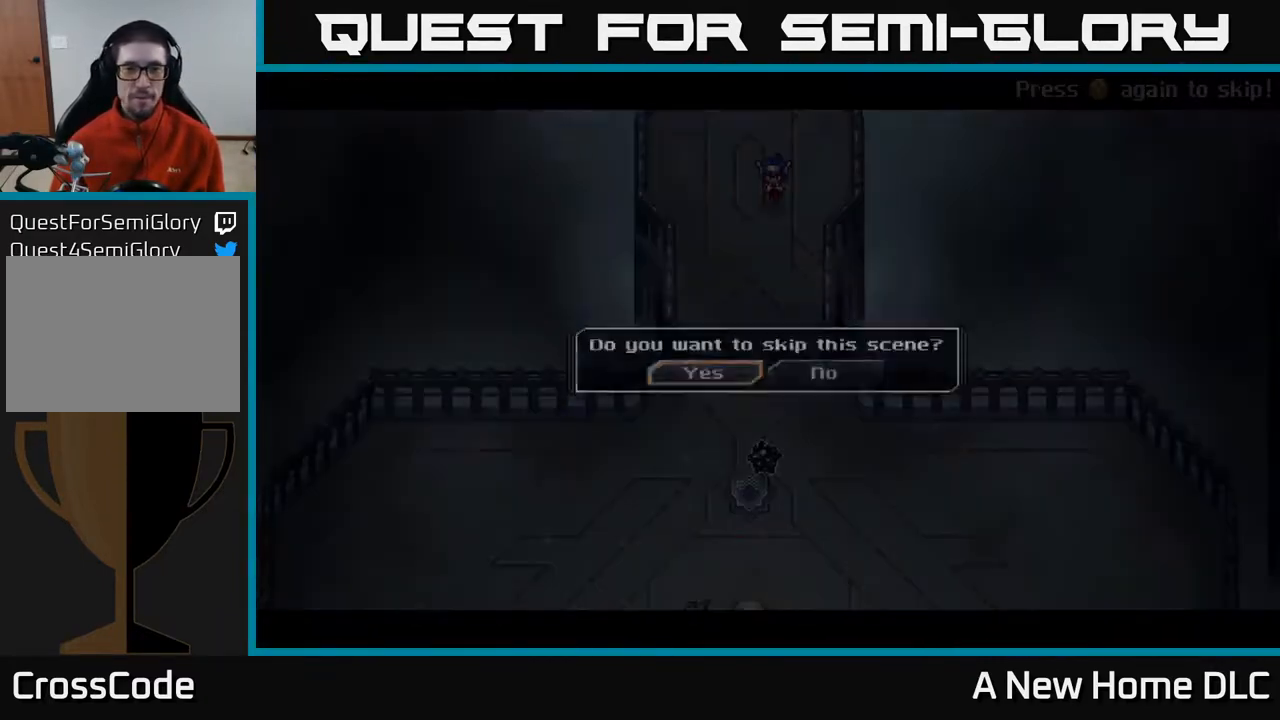
{"buttons": [], "left_stick": "down-left", "right_stick": "center", "events": [[100, "A", "down"], [250, "A", "up"], [450, "left_stick", "down-left"]]}
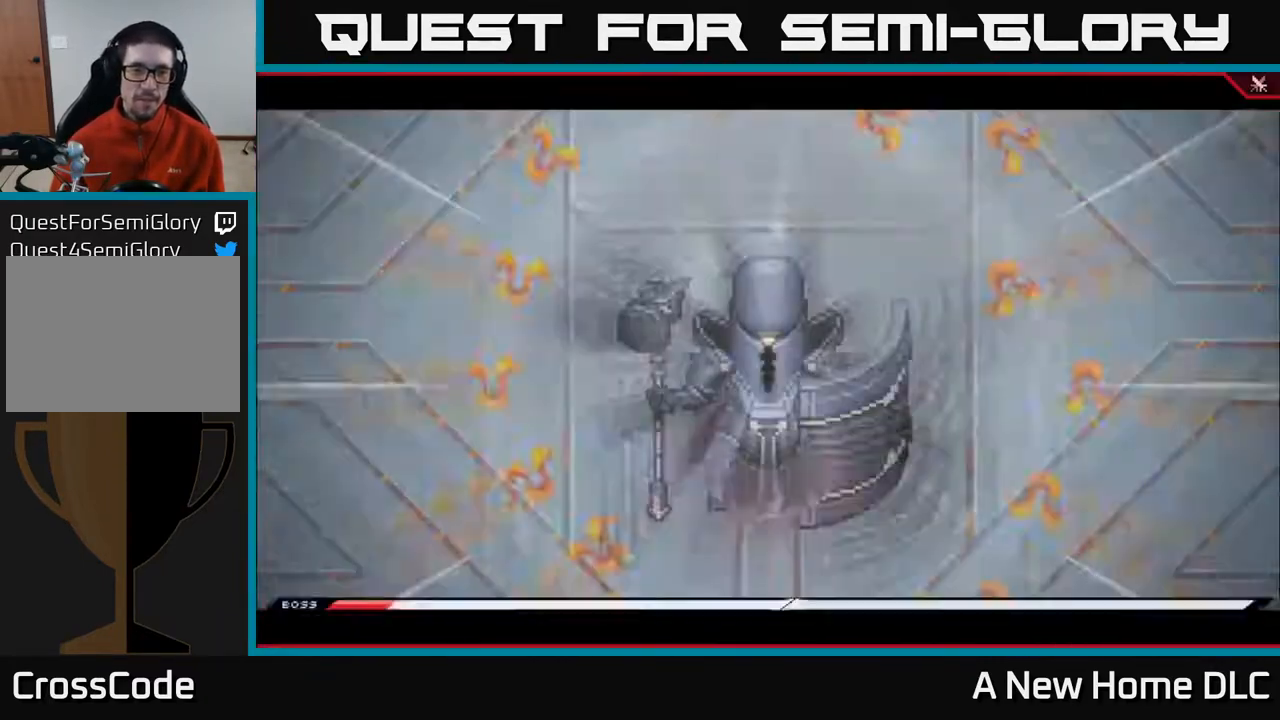
{"buttons": [], "left_stick": "left", "right_stick": "center", "events": [[200, "left_stick", "up-left"], [250, "left_stick", "left"]]}
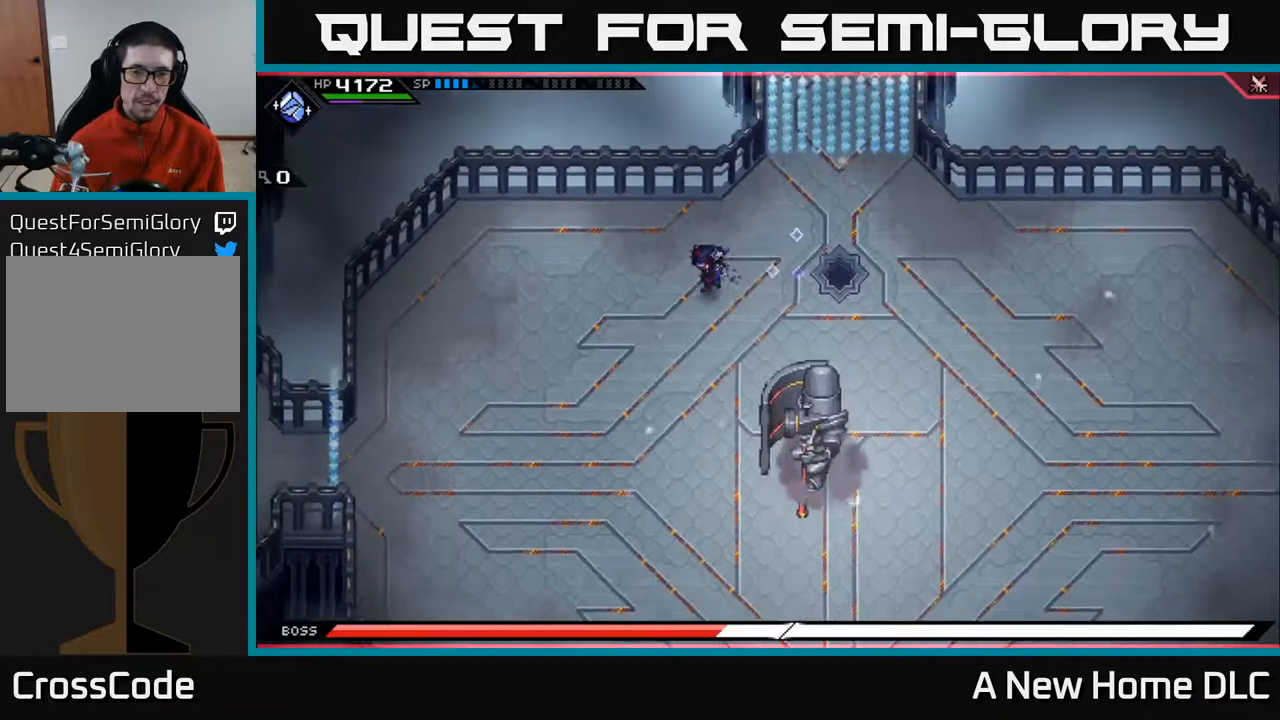
{"buttons": [], "left_stick": "down", "right_stick": "center", "events": [[50, "left_stick", "down-left"], [383, "left_stick", "down"]]}
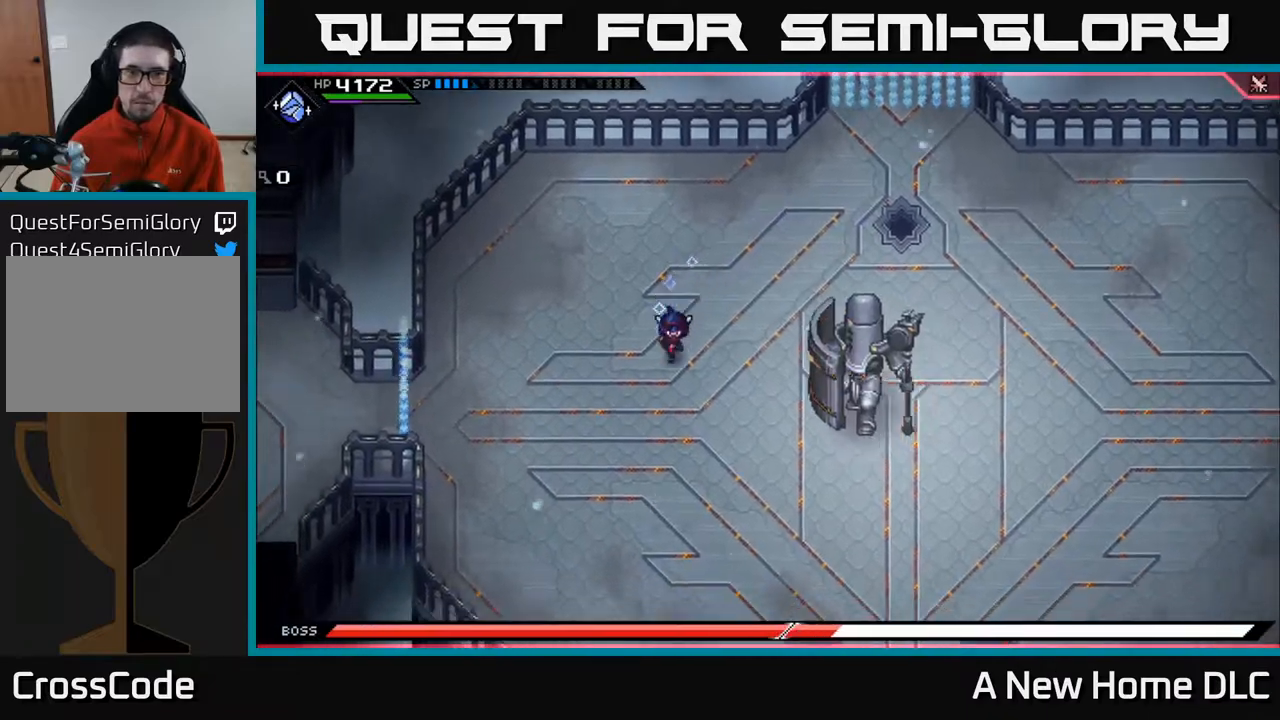
{"buttons": [], "left_stick": "down-right", "right_stick": "center", "events": [[350, "left_stick", "down-right"]]}
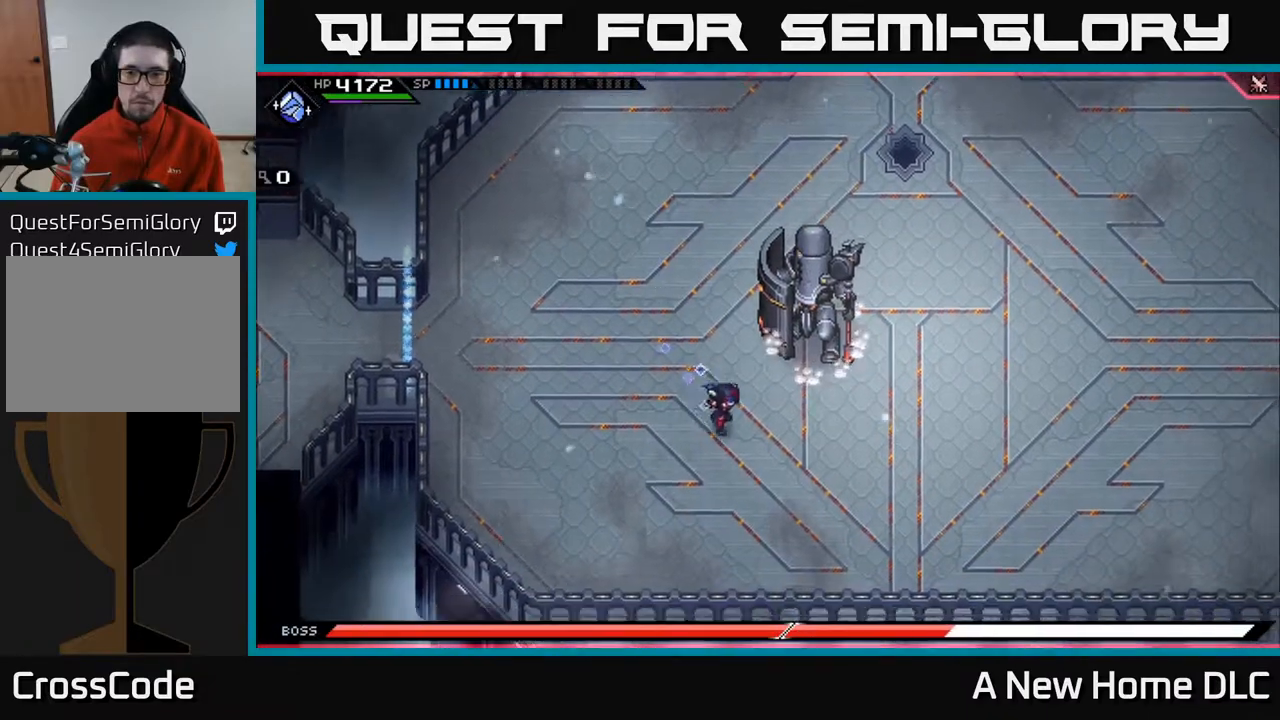
{"buttons": [], "left_stick": "right", "right_stick": "center", "events": [[267, "left_stick", "right"]]}
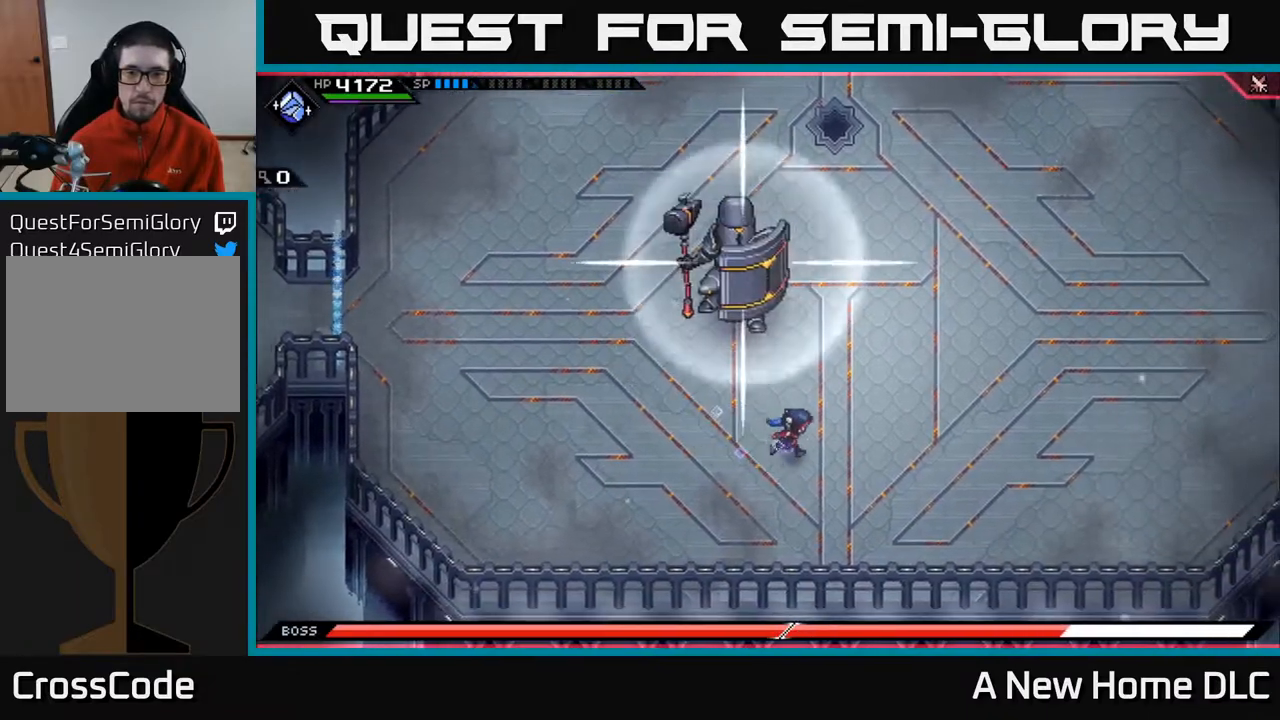
{"buttons": ["L1"], "left_stick": "up-right", "right_stick": "center", "events": [[317, "left_stick", "up-right"], [333, "L1", "down"]]}
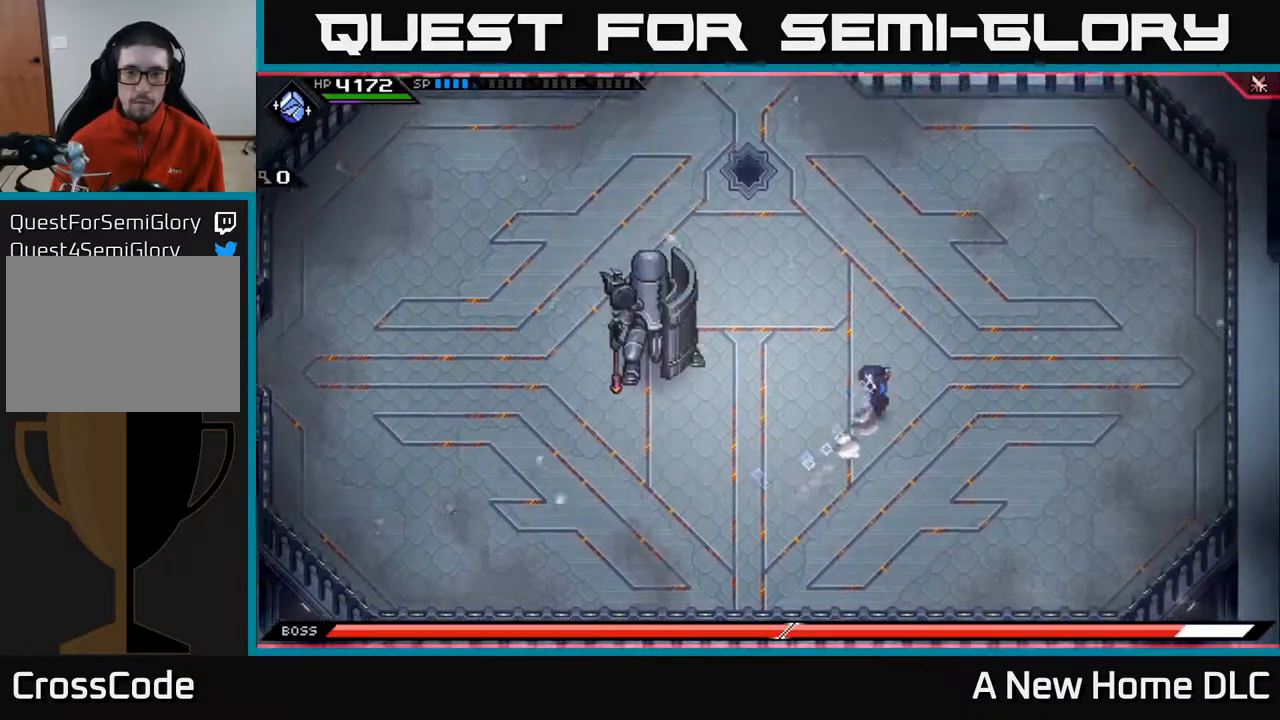
{"buttons": ["R2"], "left_stick": "up", "right_stick": "left", "events": [[33, "left_stick", "up"], [100, "L1", "up"], [100, "right_stick", "left"], [117, "R2", "down"], [267, "left_stick", "center"], [383, "left_stick", "up"]]}